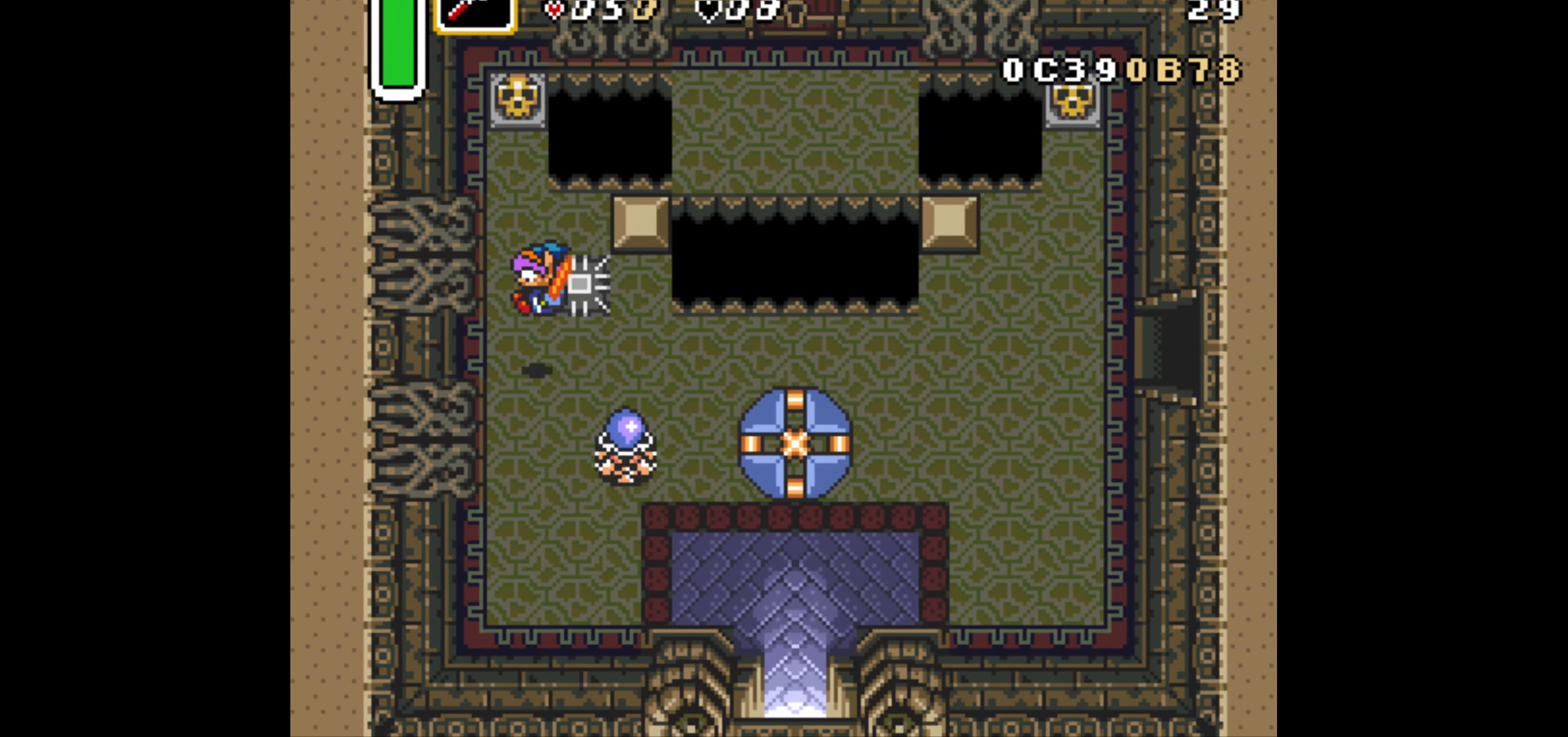
Gameplay with a controller (Nintendo layout); each line is a JSON object with the inputs held at the frame after it. "events" lists button and stick changes between this image and that frame as [ms after this image, input, new state], when the widget could be followed in between. Not read: L3 R3.
{"buttons": ["DPAD_RIGHT"], "events": [[84, "DPAD_RIGHT", "down"]]}
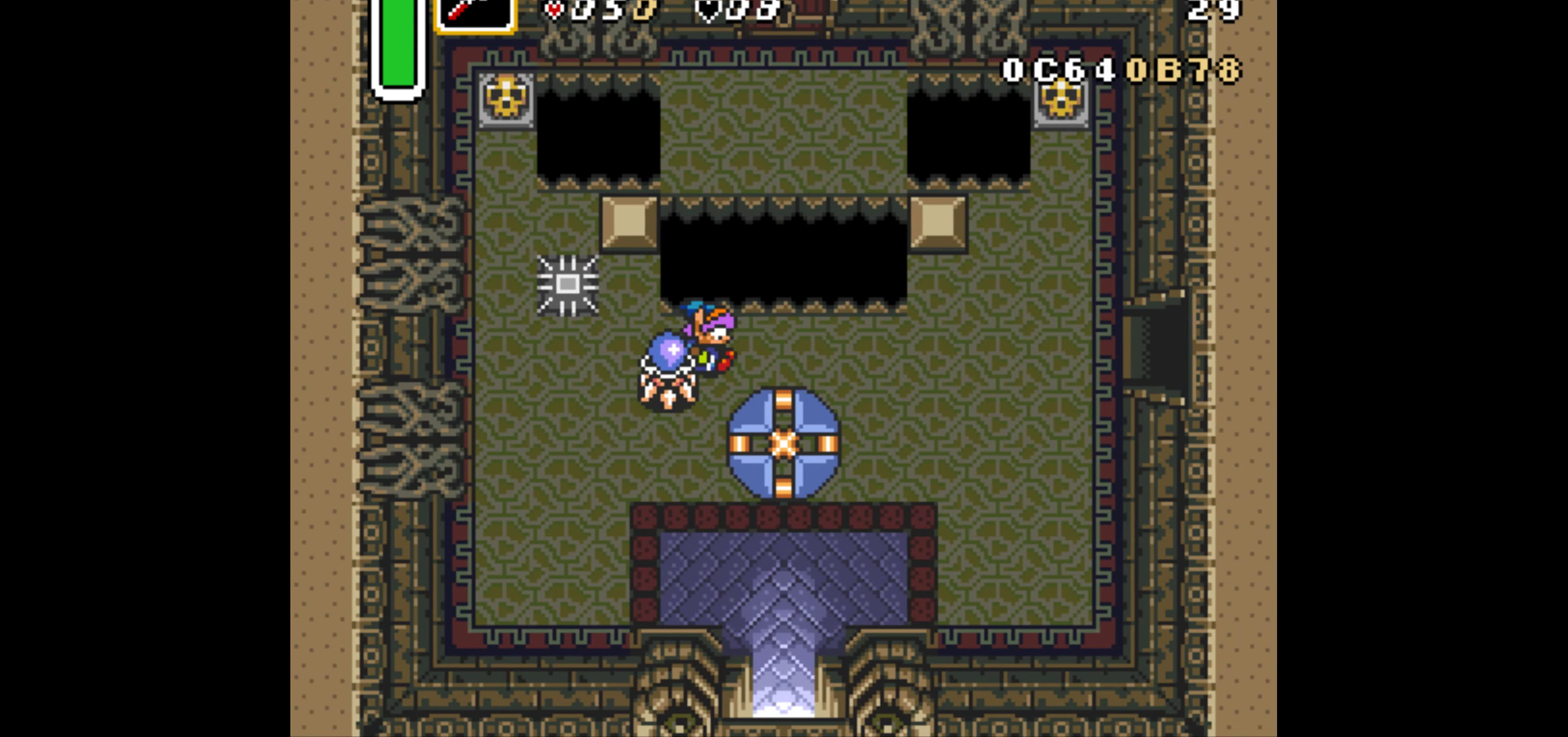
{"buttons": ["DPAD_DOWN", "DPAD_RIGHT"], "events": [[384, "DPAD_DOWN", "down"]]}
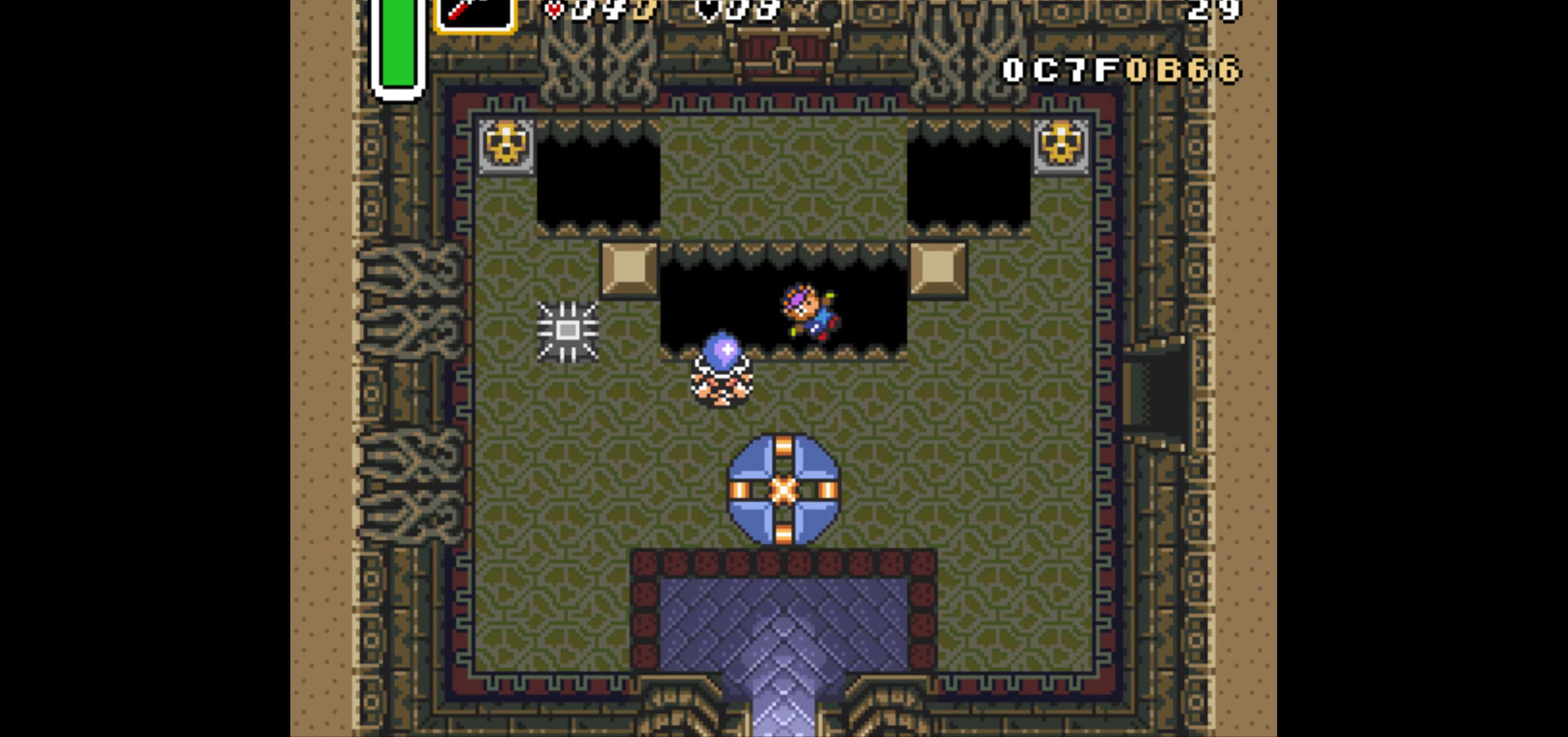
{"buttons": [], "events": [[267, "DPAD_RIGHT", "up"], [300, "DPAD_DOWN", "up"]]}
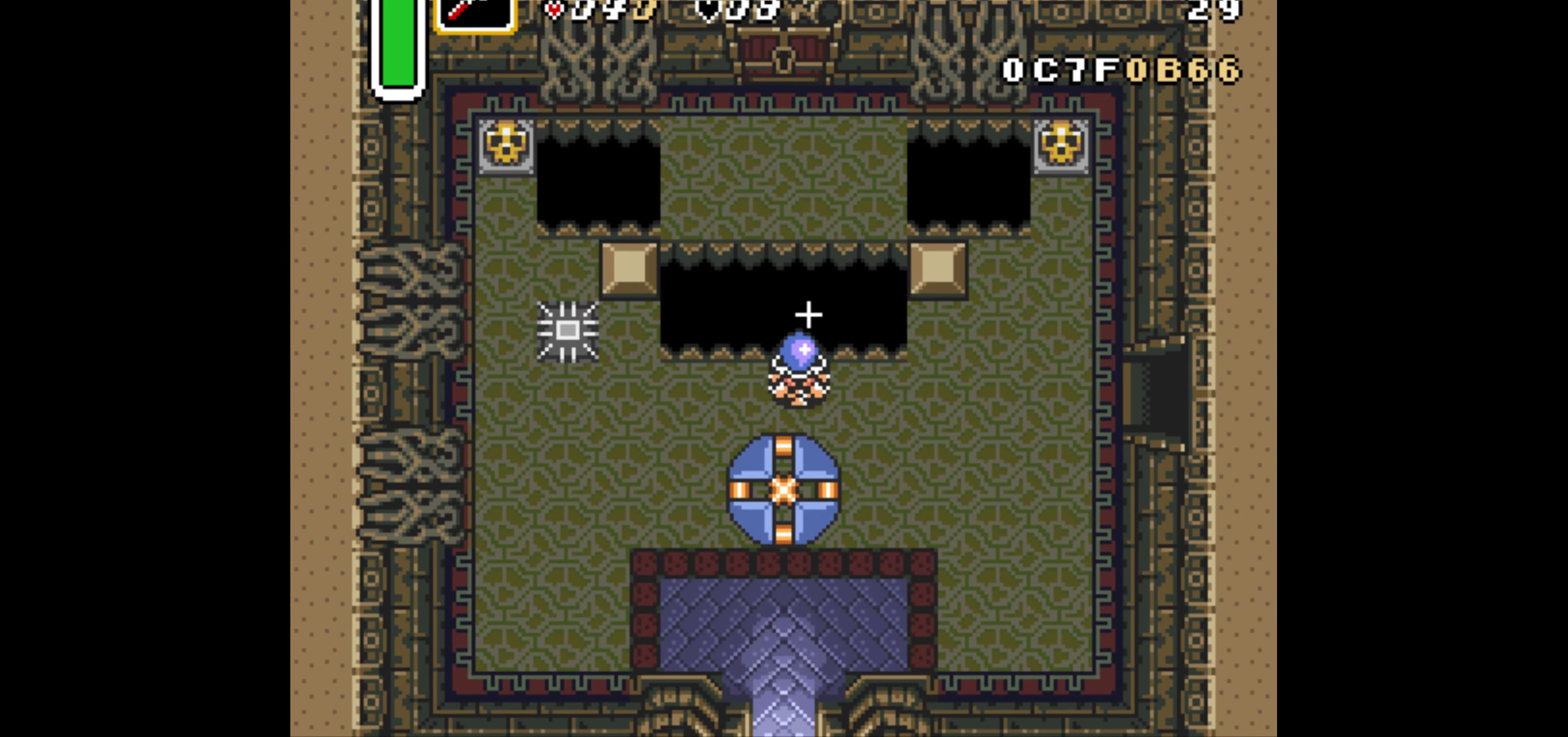
{"buttons": [], "events": []}
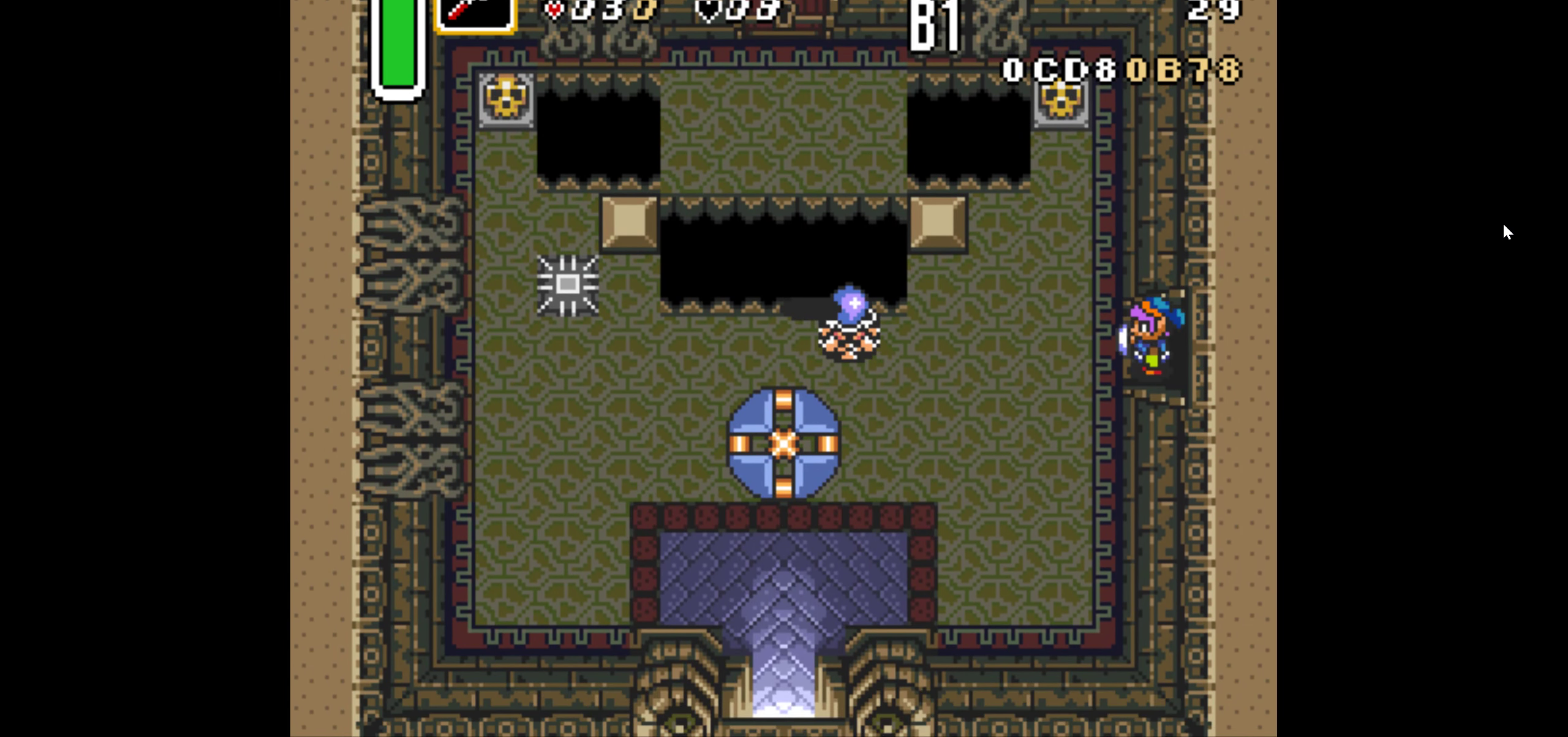
{"buttons": ["A"], "events": [[250, "DPAD_LEFT", "down"], [350, "A", "down"], [400, "DPAD_LEFT", "up"]]}
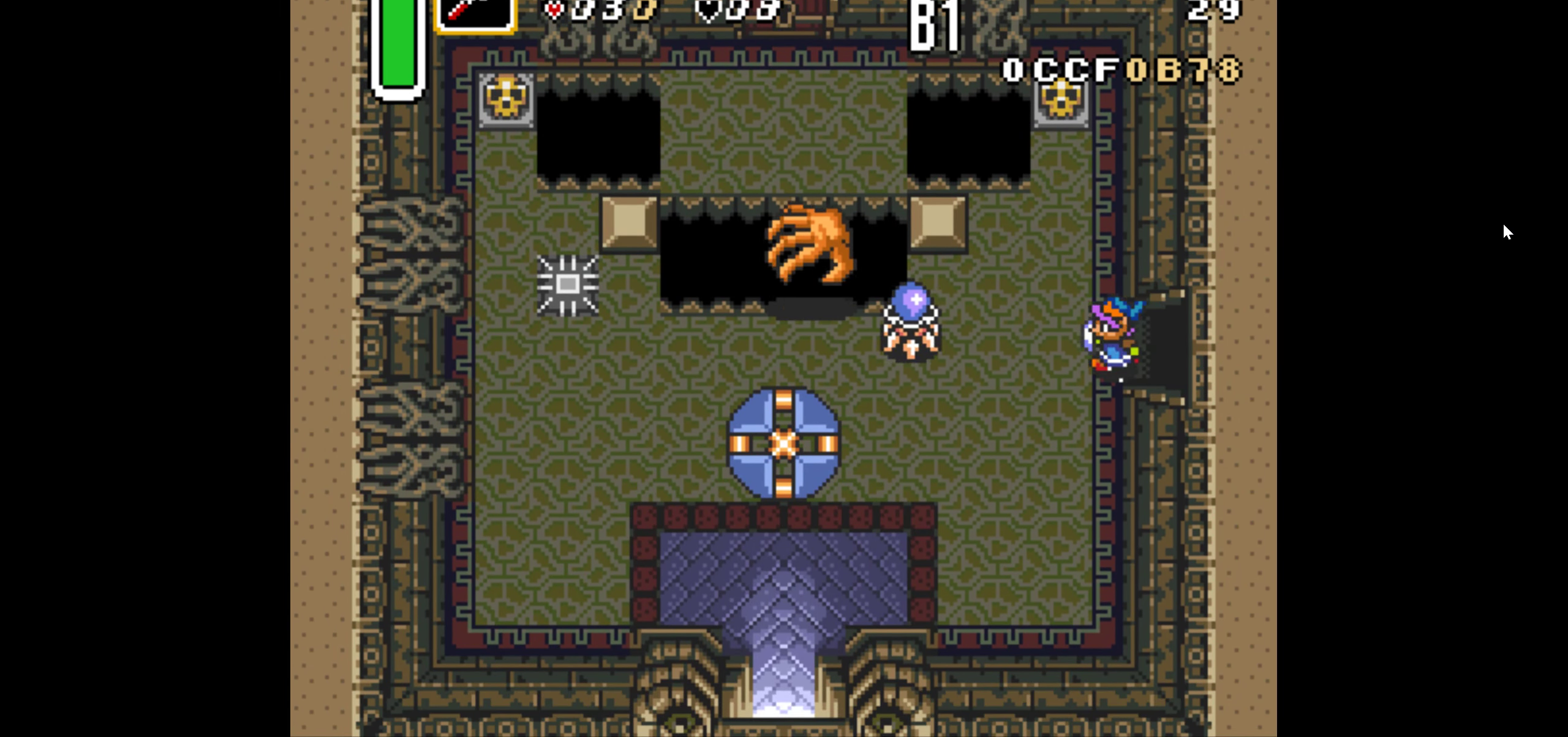
{"buttons": ["A"], "events": []}
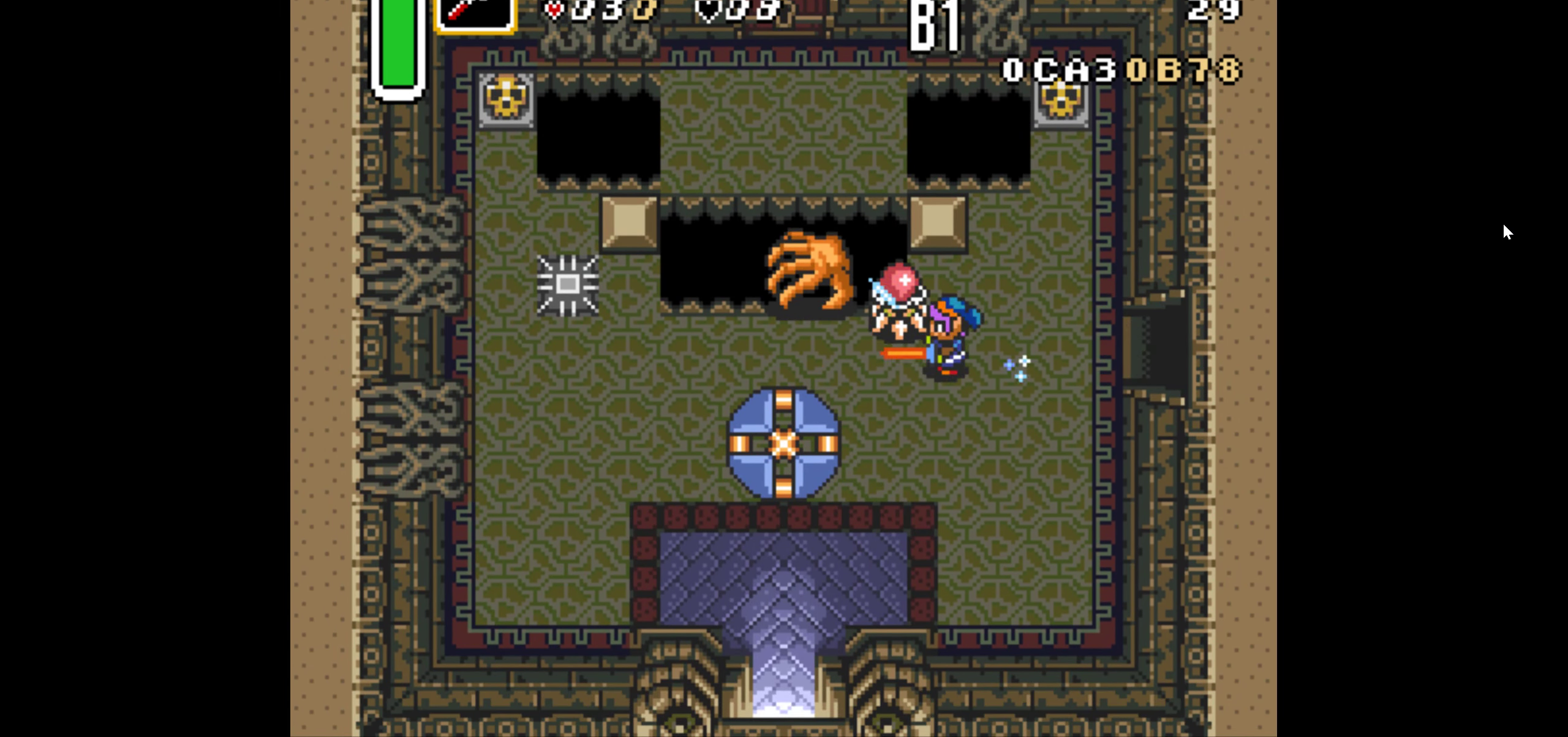
{"buttons": ["DPAD_DOWN", "DPAD_LEFT"], "events": [[284, "DPAD_DOWN", "down"], [284, "DPAD_LEFT", "down"], [317, "A", "up"]]}
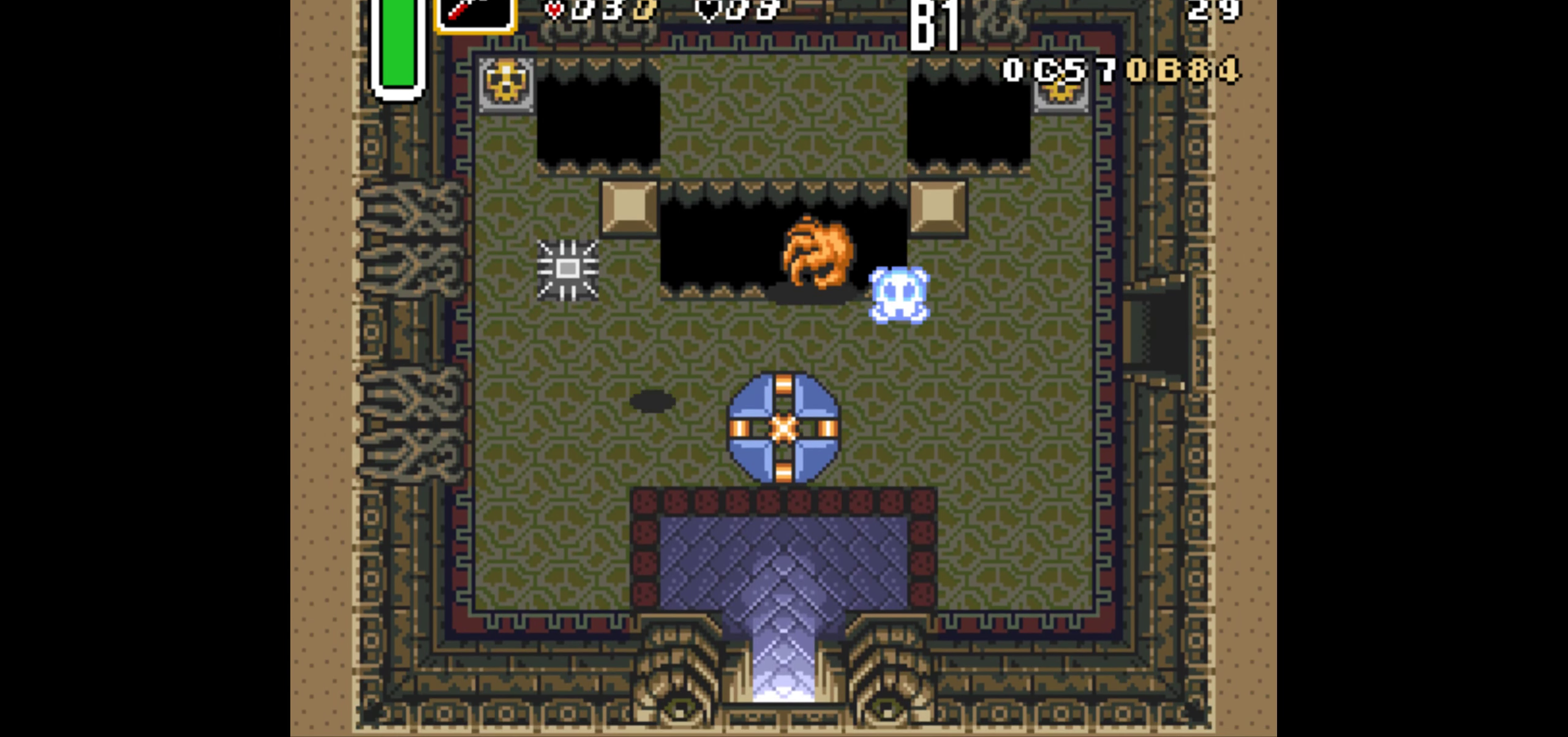
{"buttons": ["DPAD_UP", "DPAD_LEFT"], "events": [[150, "DPAD_DOWN", "up"], [450, "DPAD_UP", "down"]]}
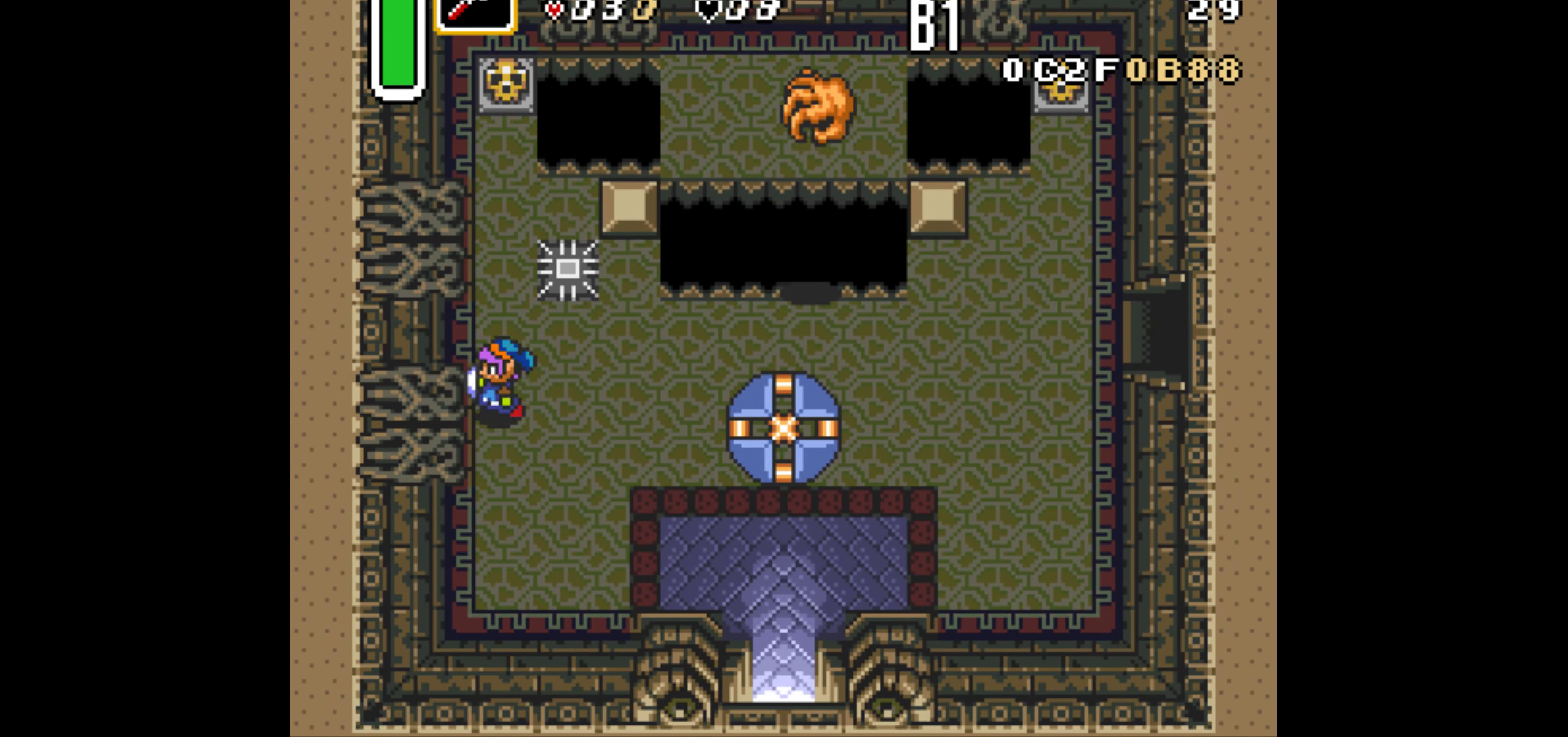
{"buttons": ["DPAD_UP"], "events": [[50, "DPAD_LEFT", "up"]]}
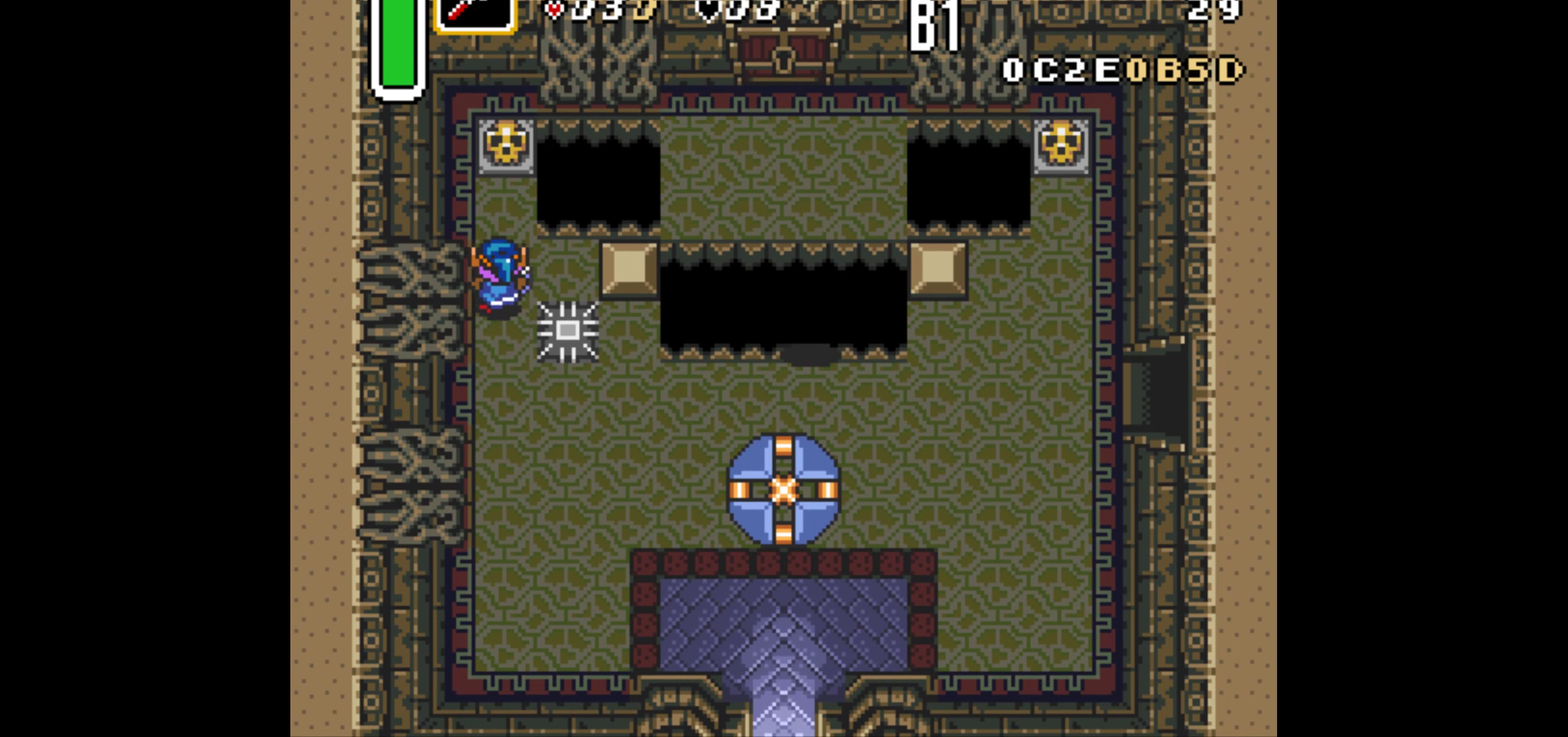
{"buttons": ["DPAD_UP"], "events": [[216, "A", "down"], [350, "A", "up"]]}
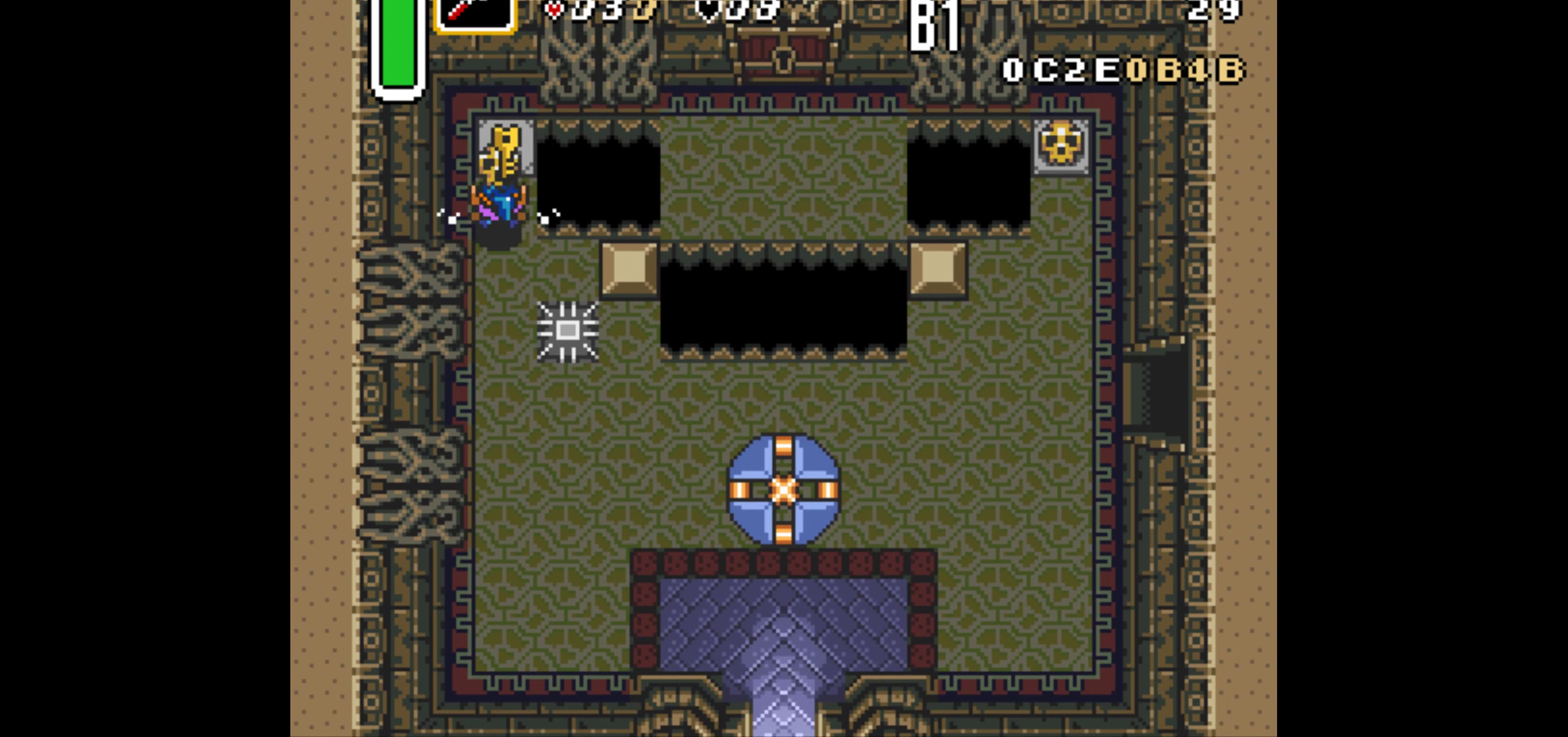
{"buttons": ["A"], "events": [[166, "A", "down"], [233, "A", "up"], [233, "DPAD_UP", "up"], [266, "DPAD_DOWN", "down"], [316, "A", "down"], [400, "DPAD_DOWN", "up"]]}
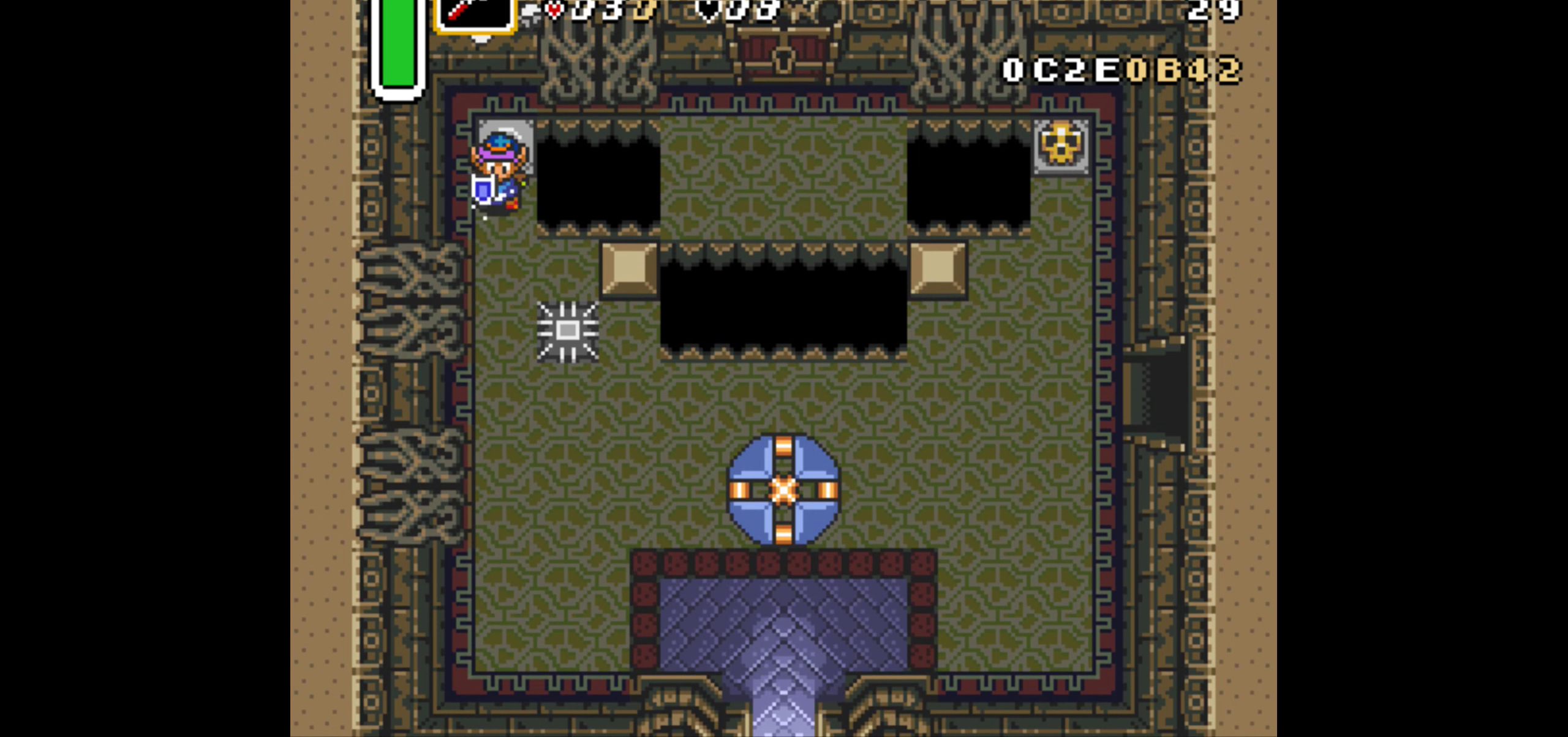
{"buttons": [], "events": [[416, "A", "up"]]}
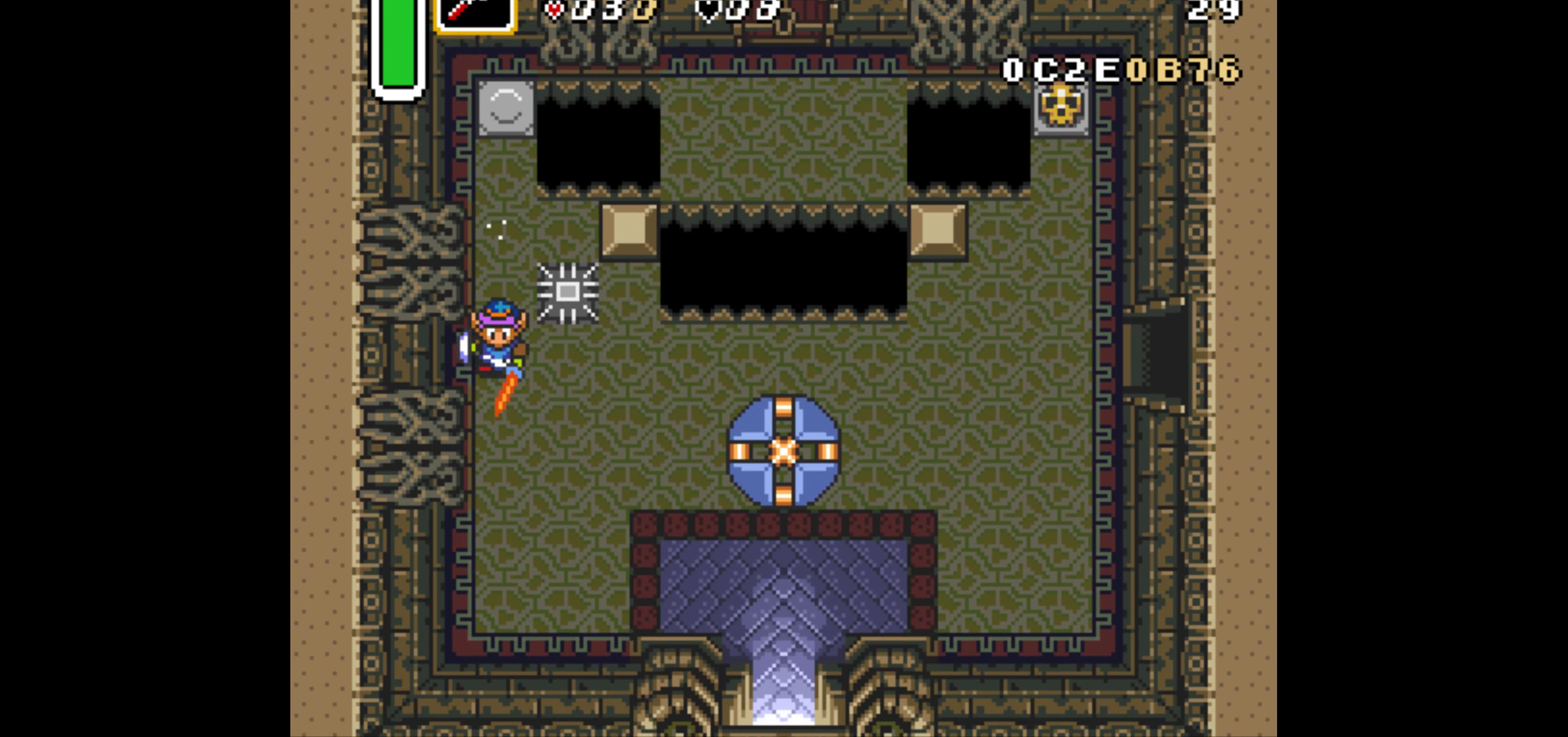
{"buttons": ["DPAD_DOWN", "DPAD_RIGHT"], "events": [[166, "DPAD_DOWN", "down"], [166, "DPAD_RIGHT", "down"]]}
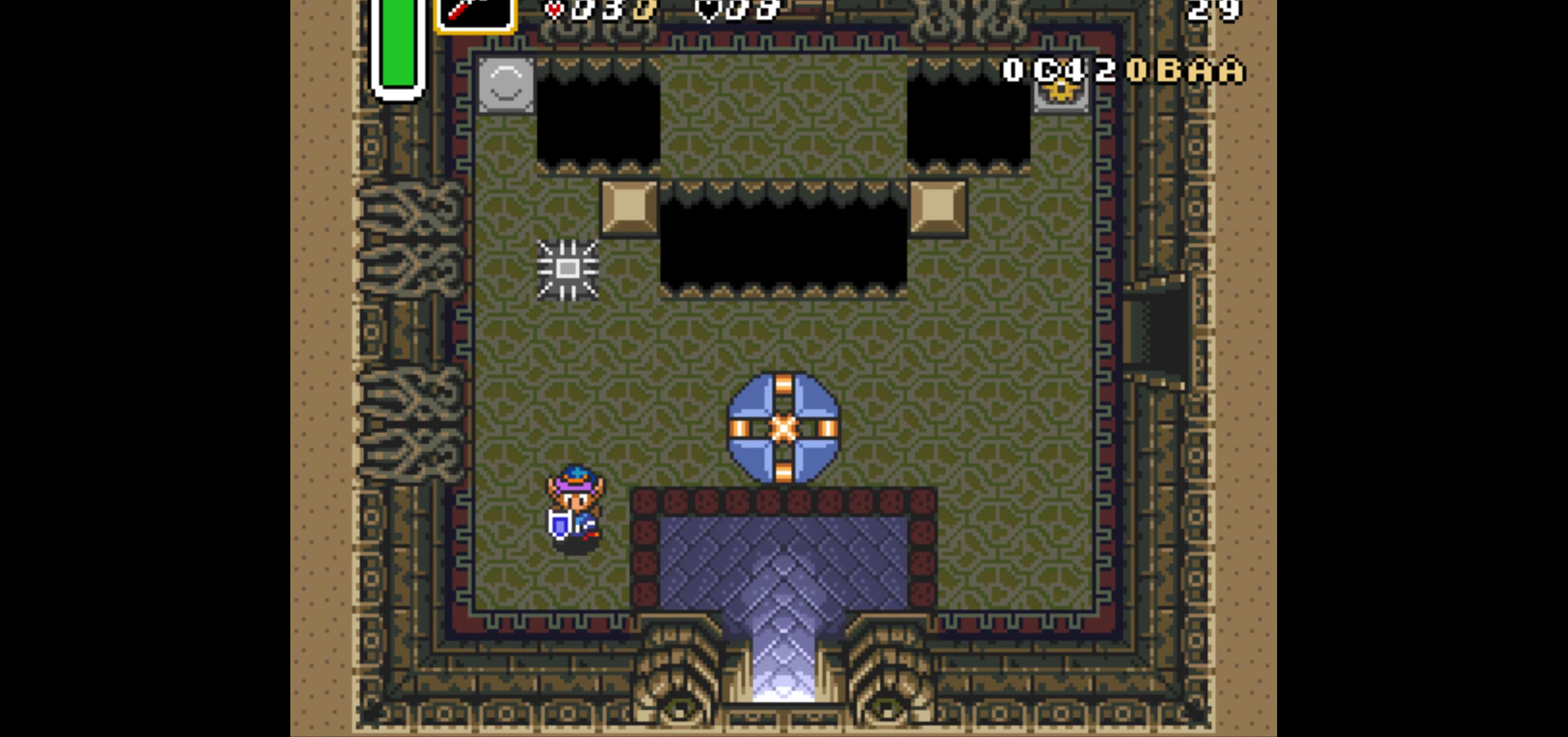
{"buttons": ["DPAD_RIGHT"], "events": [[350, "DPAD_DOWN", "up"]]}
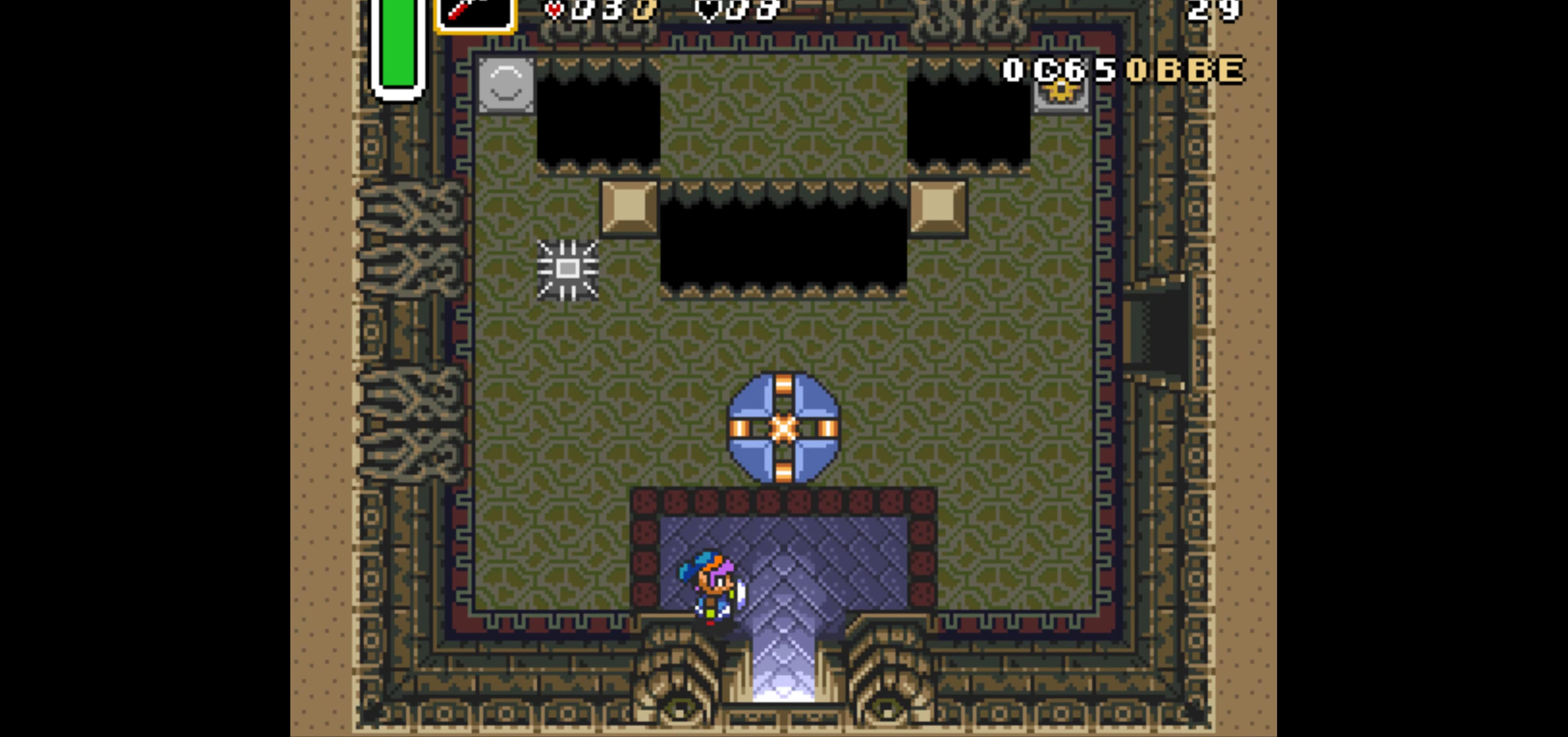
{"buttons": ["DPAD_DOWN"], "events": [[216, "DPAD_DOWN", "down"], [250, "DPAD_RIGHT", "up"]]}